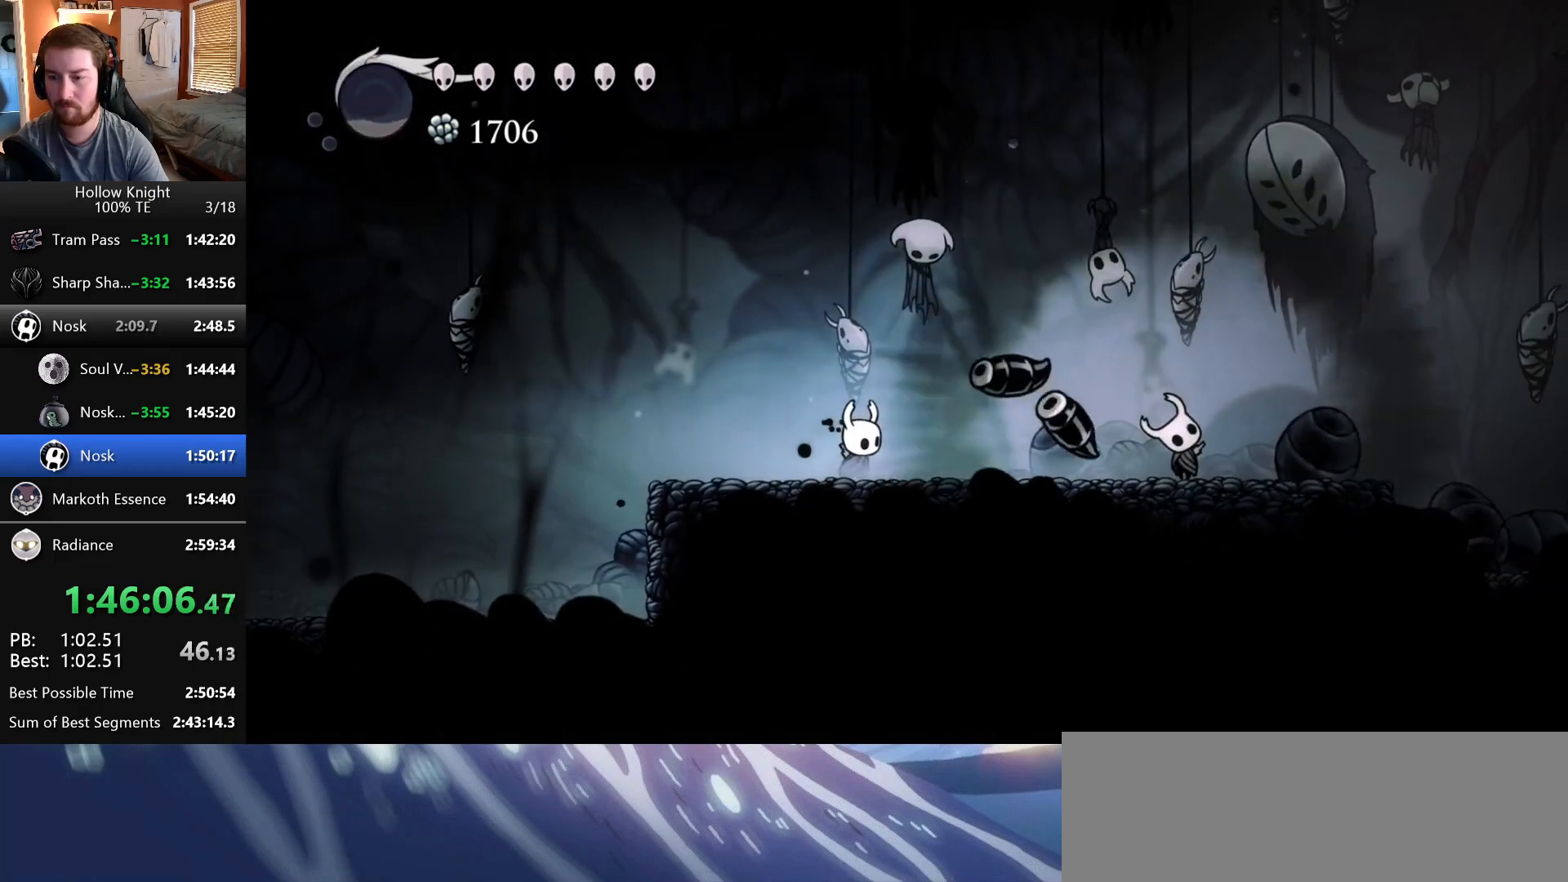
Gameplay with keyboard; each line is a JSON object with the keys held at the frame after it. "events" lists presses ("down") and releases ("up") of "claw", "crystal", "dash", "down", "dream", "escape", "focus", "left", "nail", "return", "right", "shriek", "up" and "wings" between this image and that frame as [ms after this image, input, new state], when the widget could be followed in between. No other keys are recorded. Mouse input is not recorded. Key names are as the overlay labels them; some are game actions (e.g. jump) rather than physical keys.
{"keys": ["nail", "right"], "events": [[17, "nail", "down"], [67, "wings", "up"], [133, "nail", "up"], [150, "wings", "down"], [200, "nail", "down"], [283, "wings", "up"], [300, "nail", "up"], [400, "nail", "down"], [450, "right", "down"]]}
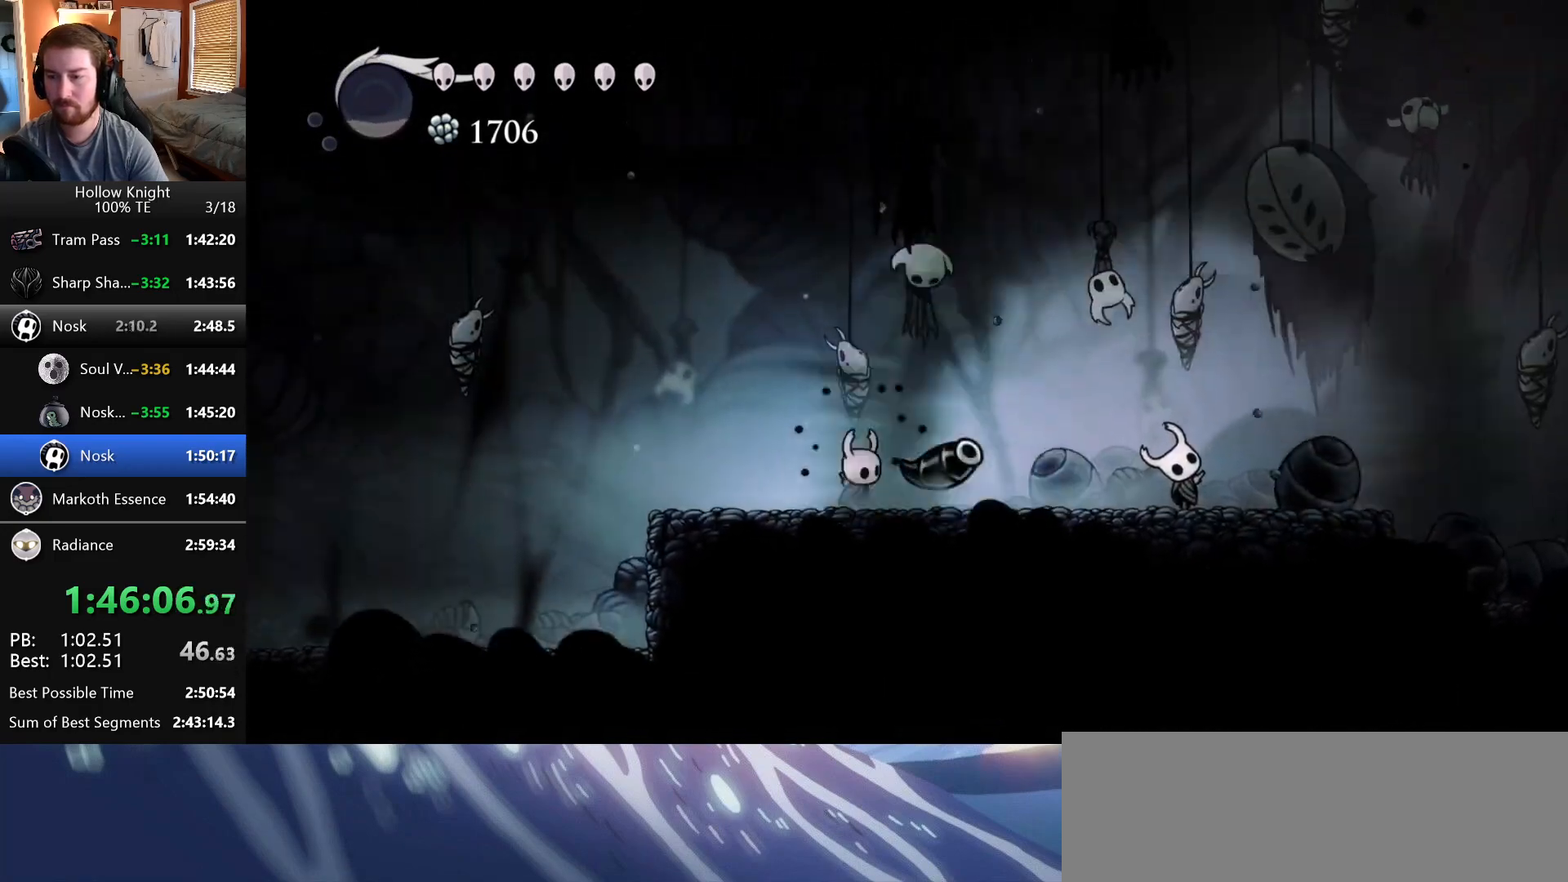
{"keys": ["right"], "events": [[33, "wings", "down"], [100, "nail", "up"], [150, "wings", "up"], [233, "nail", "down"], [233, "wings", "down"], [367, "wings", "up"], [383, "nail", "up"]]}
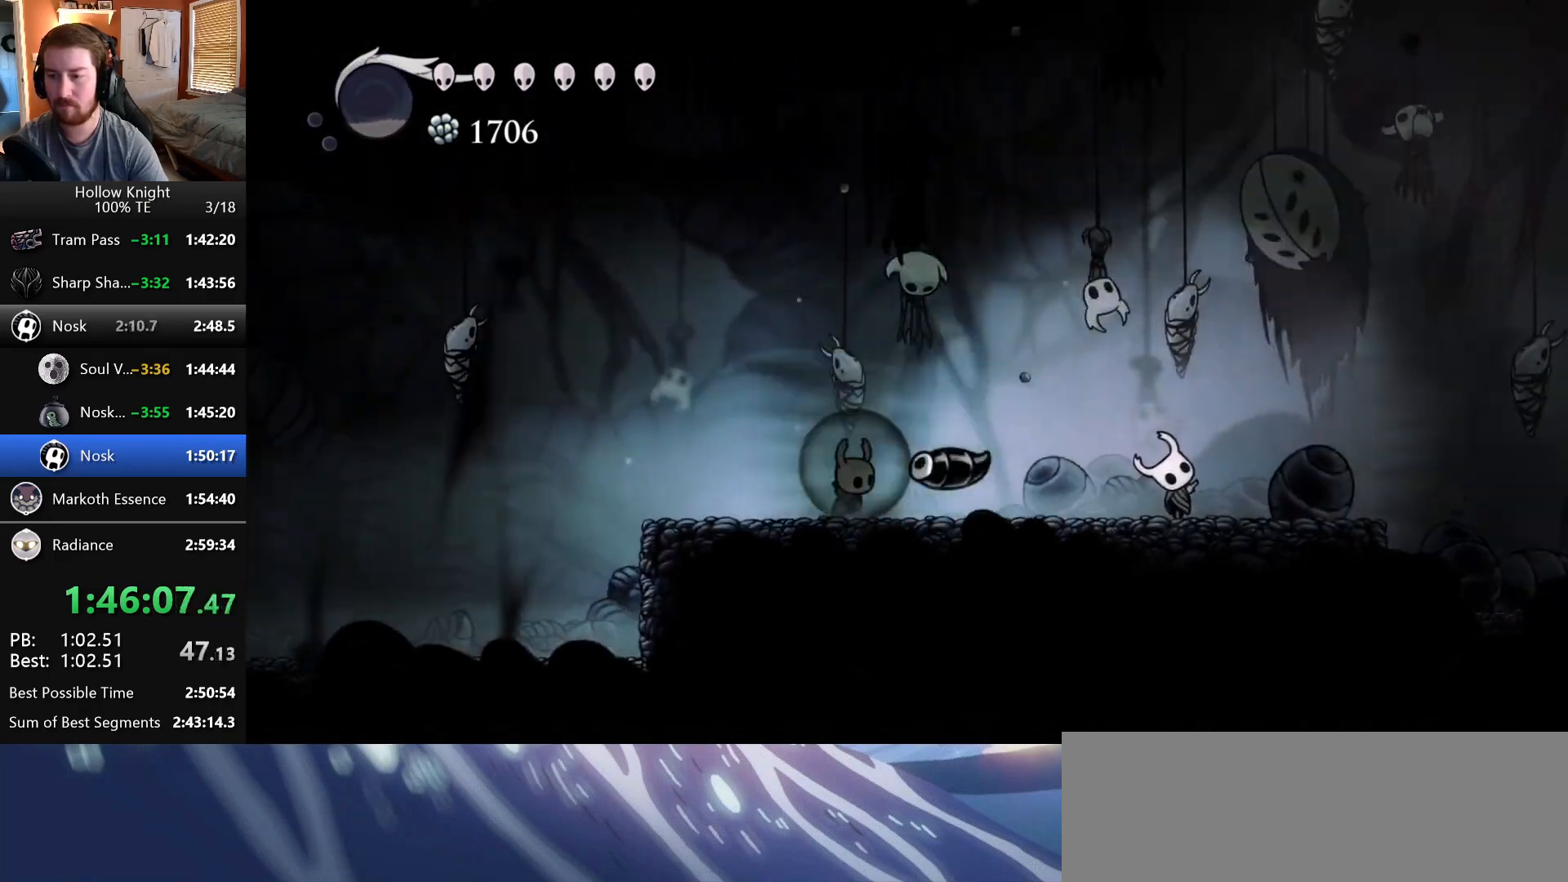
{"keys": ["right"], "events": []}
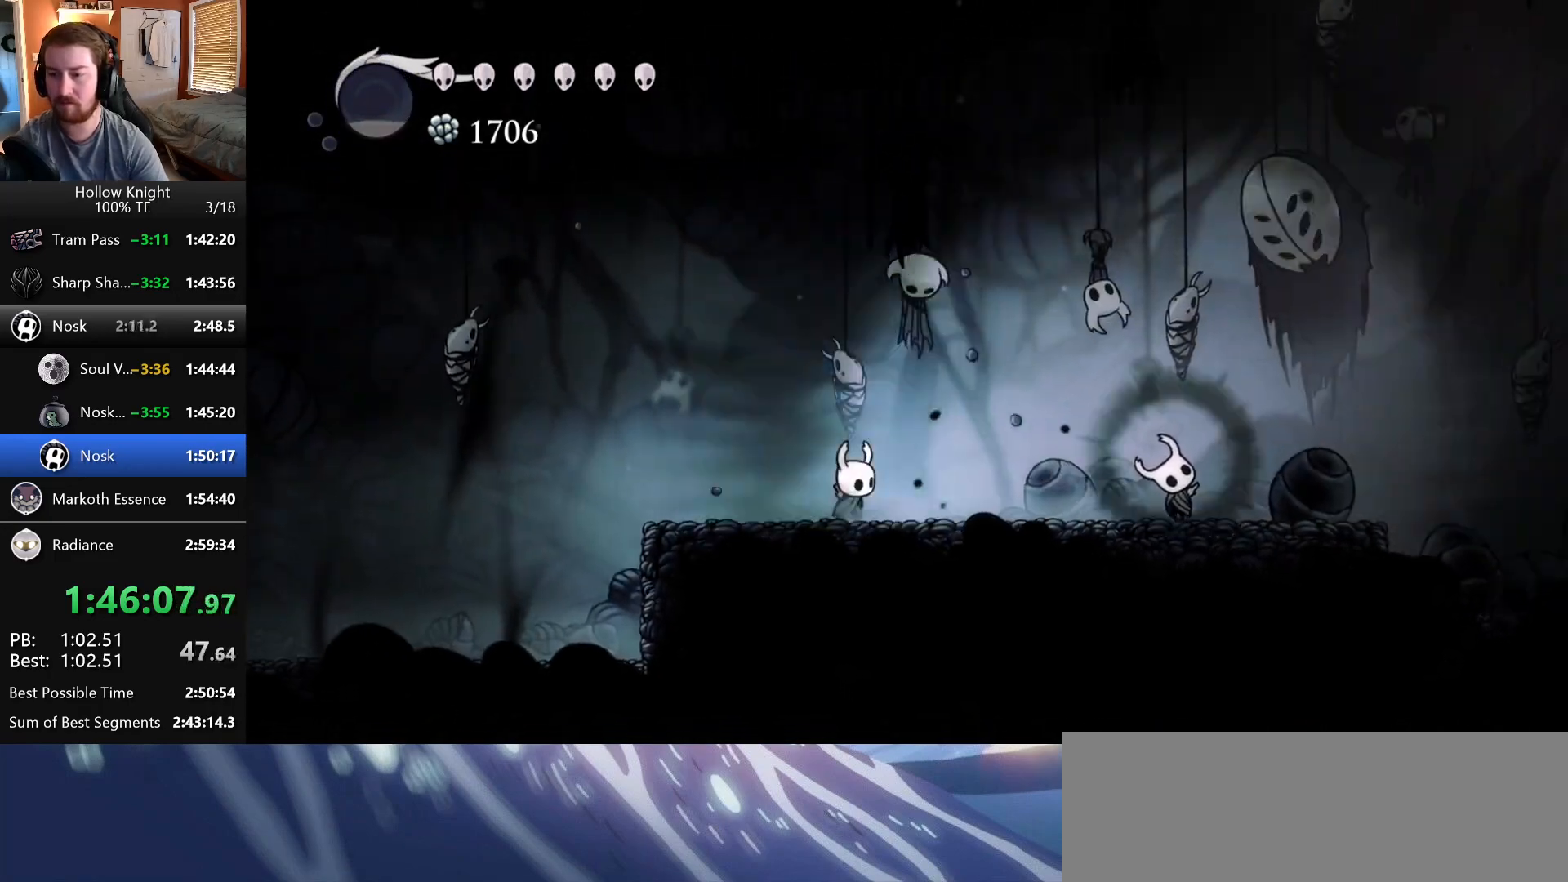
{"keys": ["right"], "events": []}
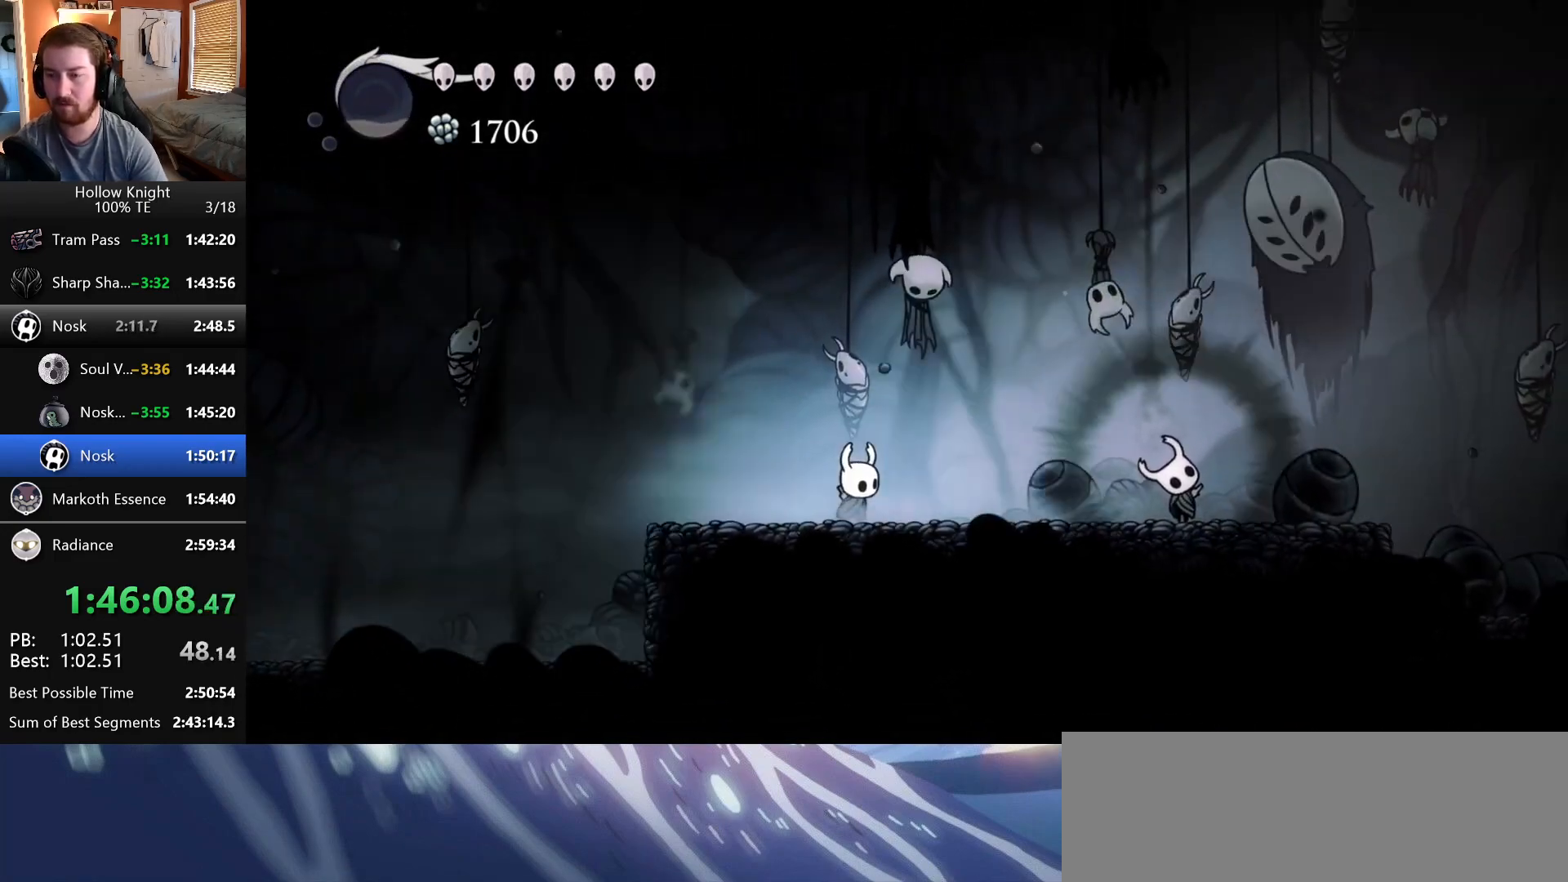
{"keys": ["right"], "events": []}
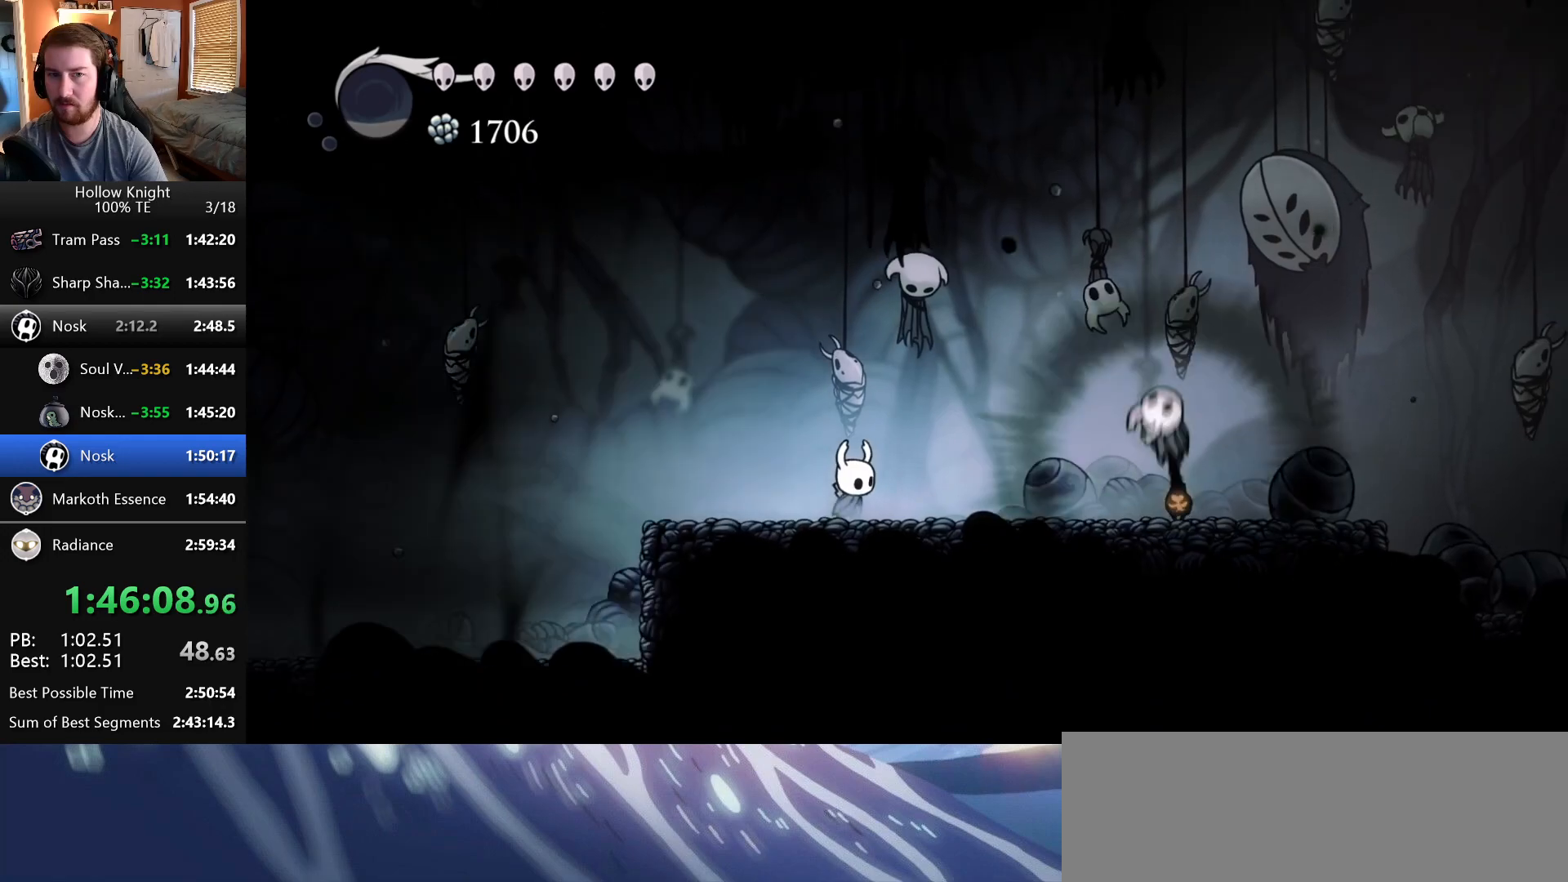
{"keys": ["right"], "events": []}
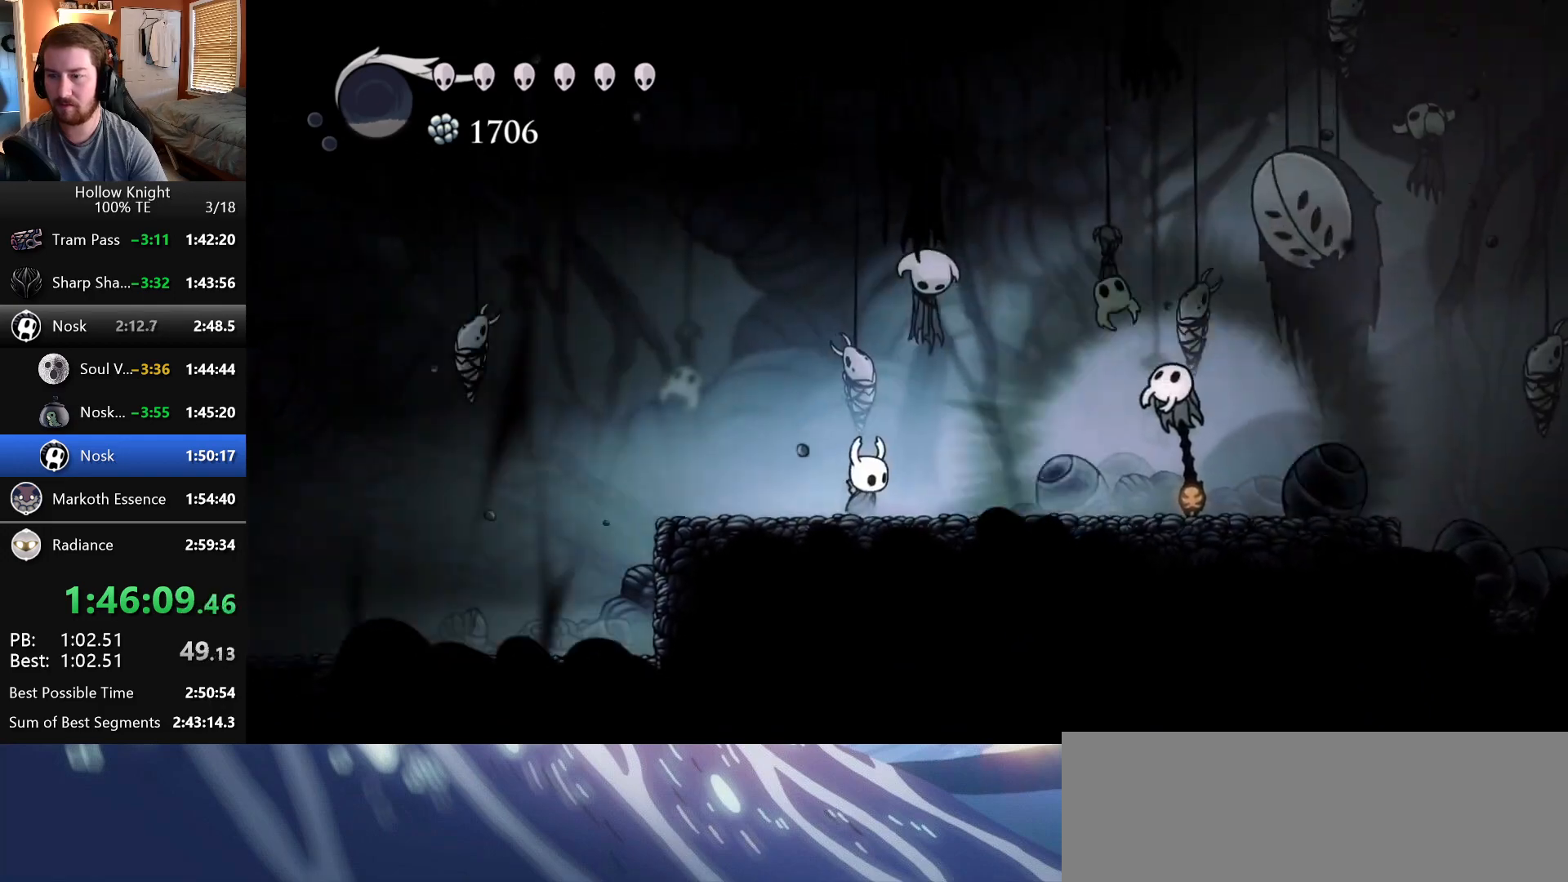
{"keys": ["right"], "events": []}
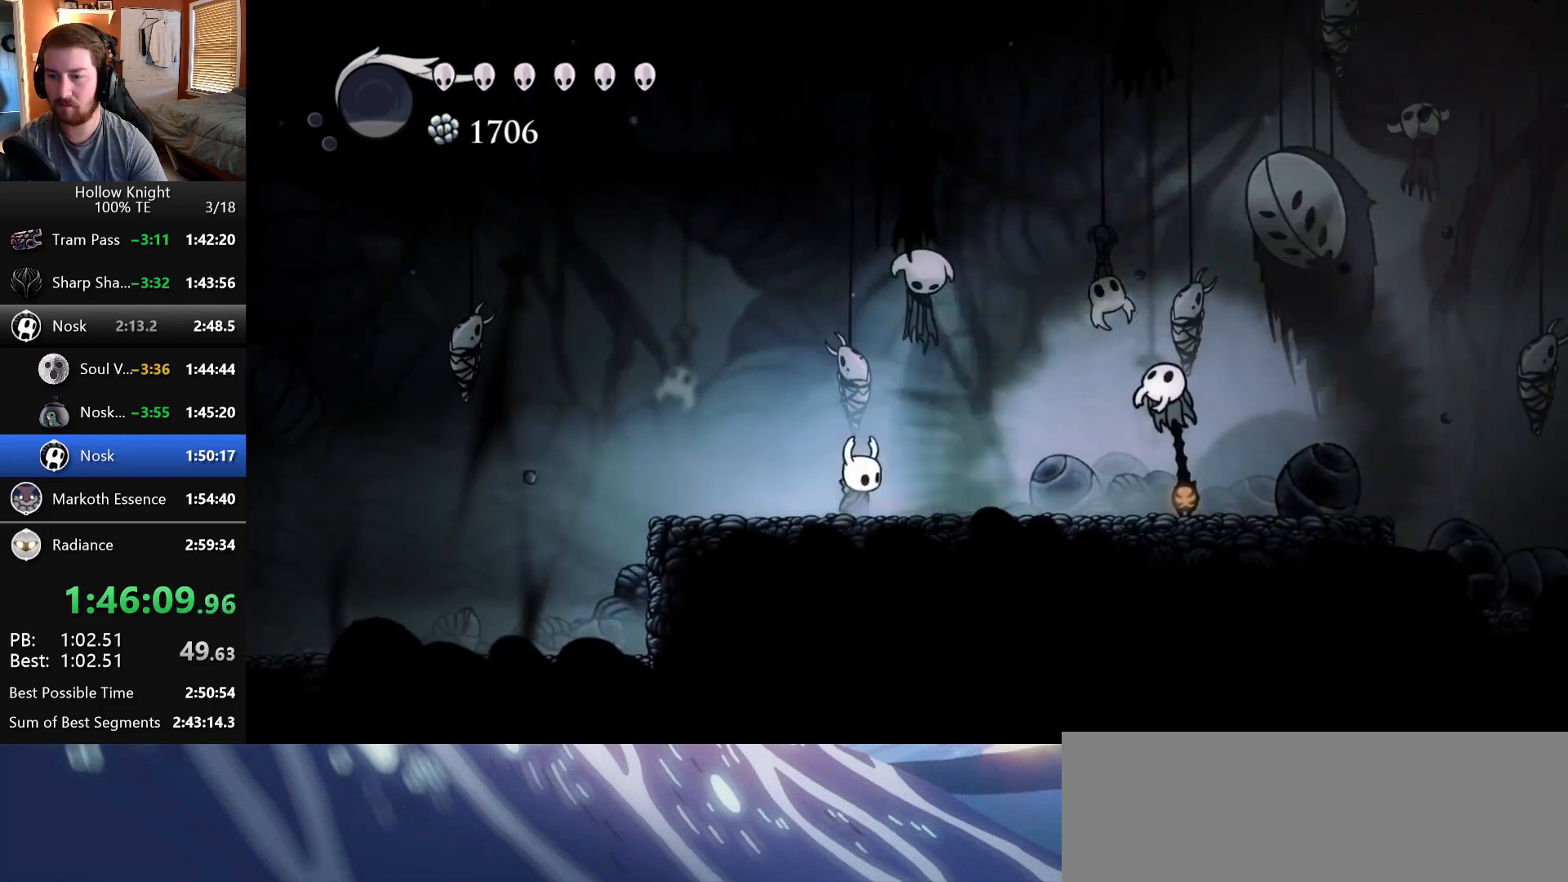
{"keys": ["right"], "events": []}
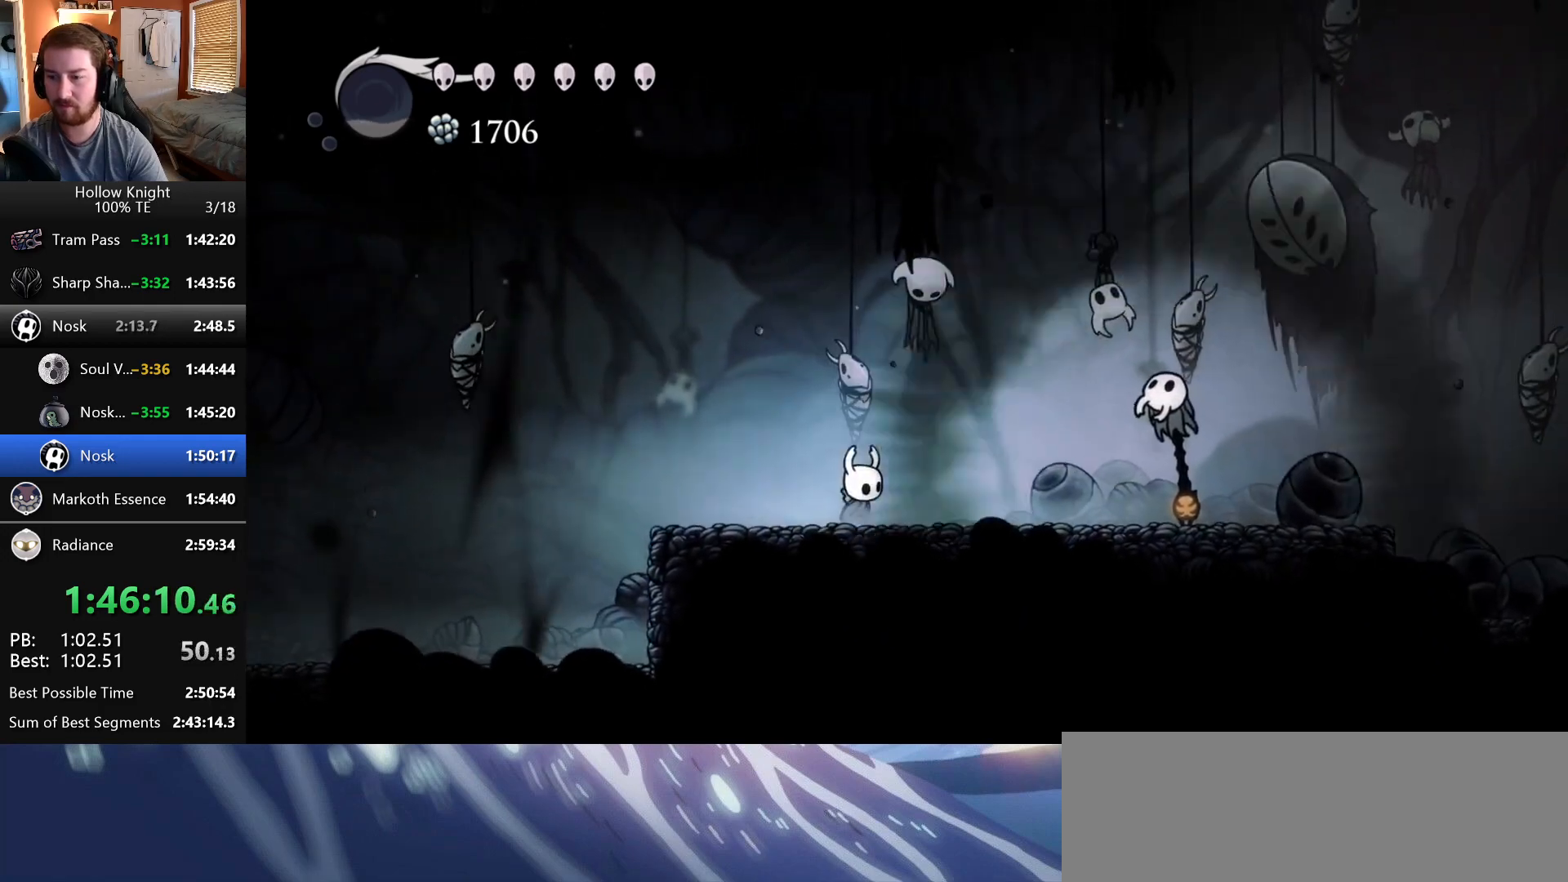
{"keys": ["right"], "events": []}
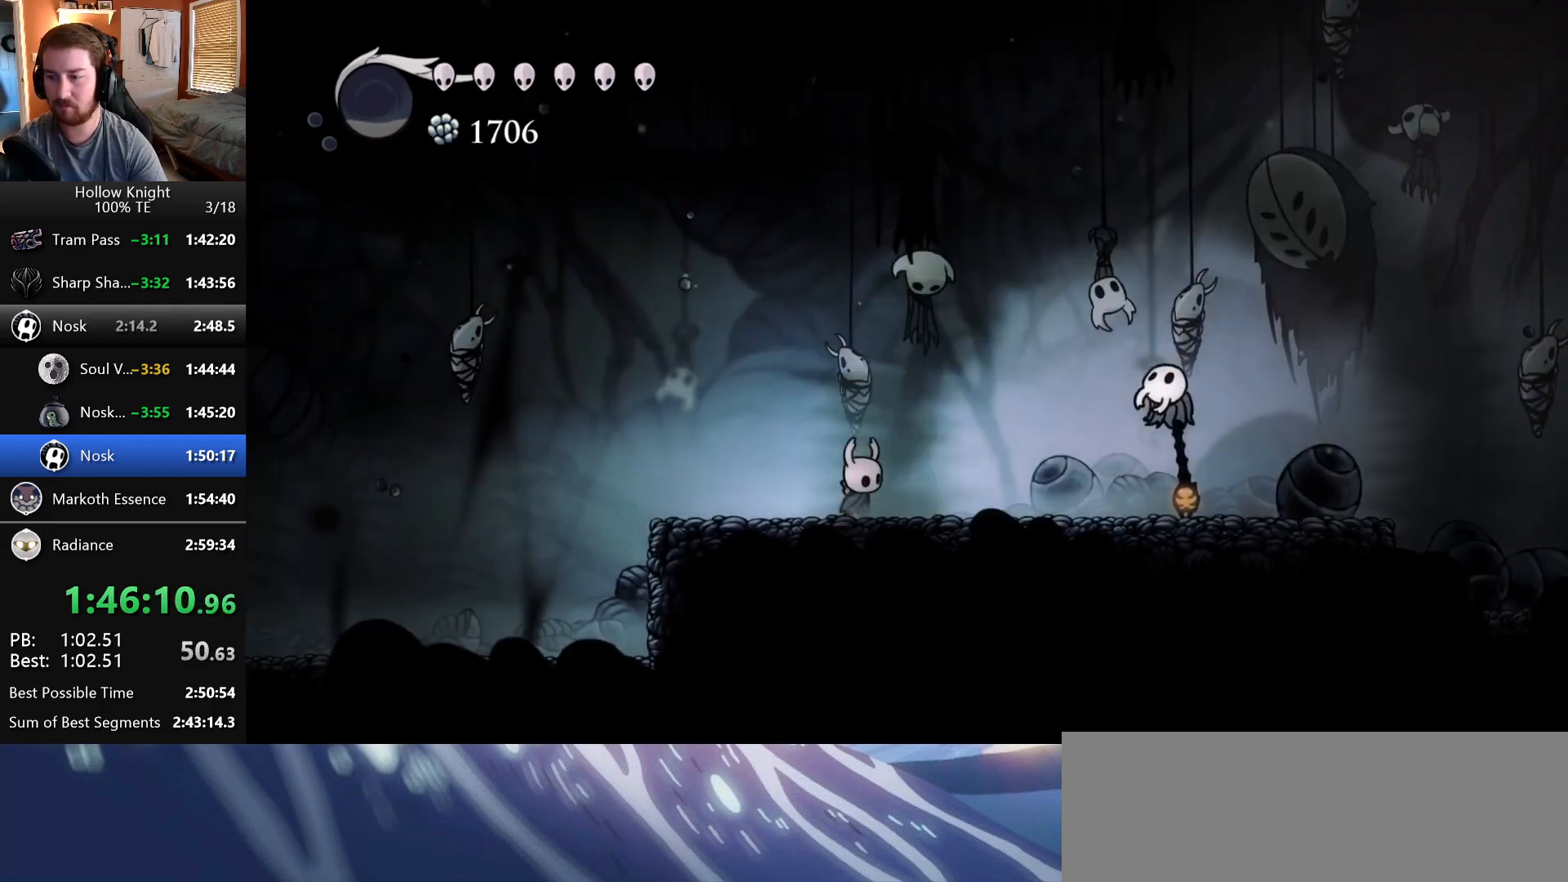
{"keys": ["right"], "events": []}
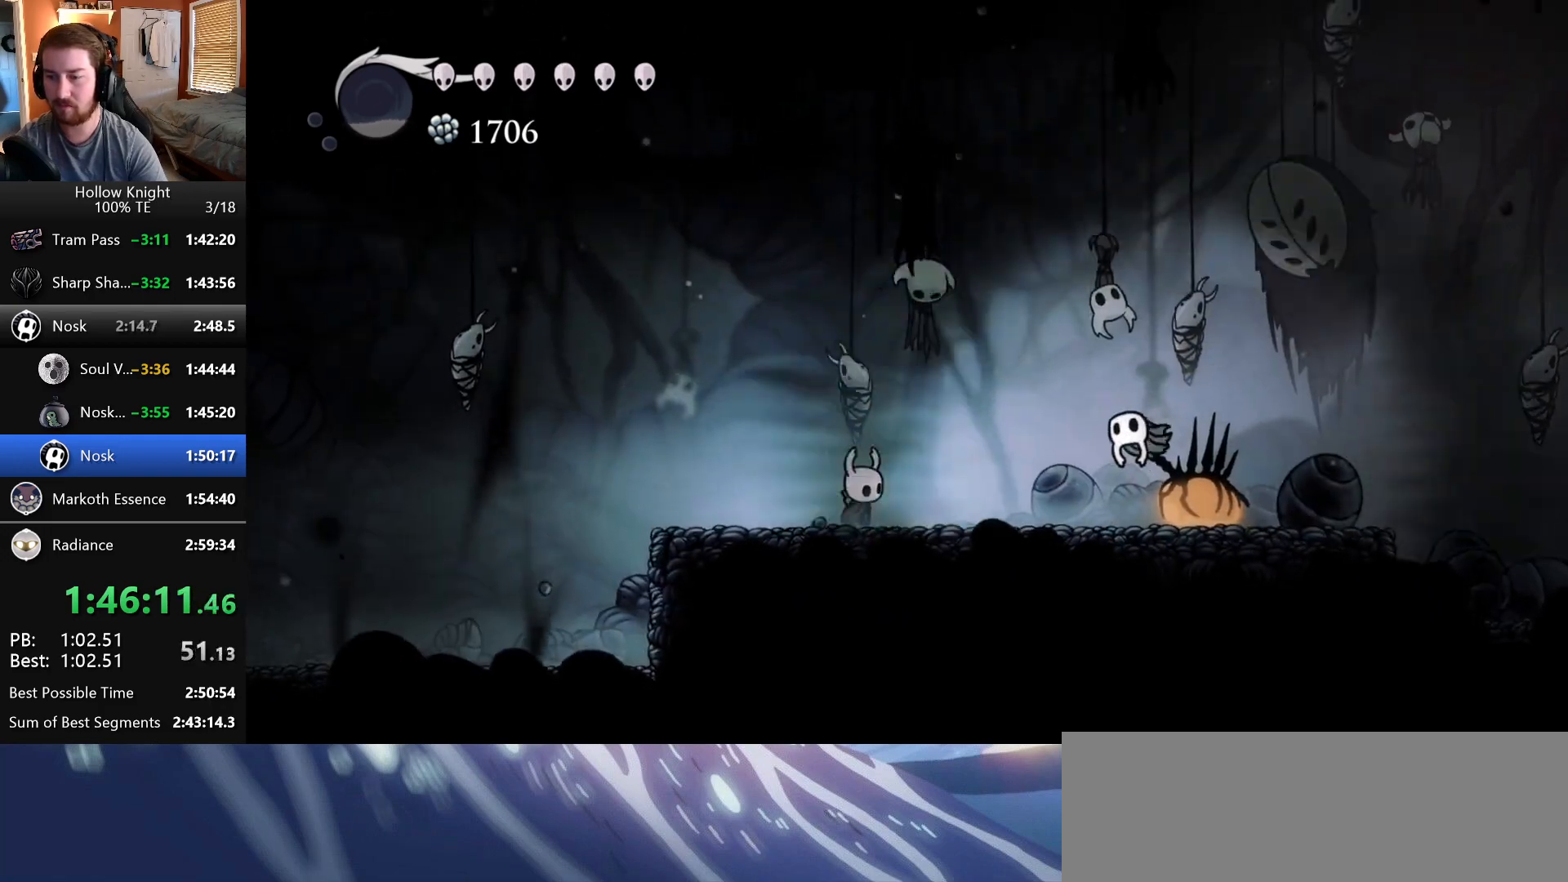
{"keys": ["right"], "events": []}
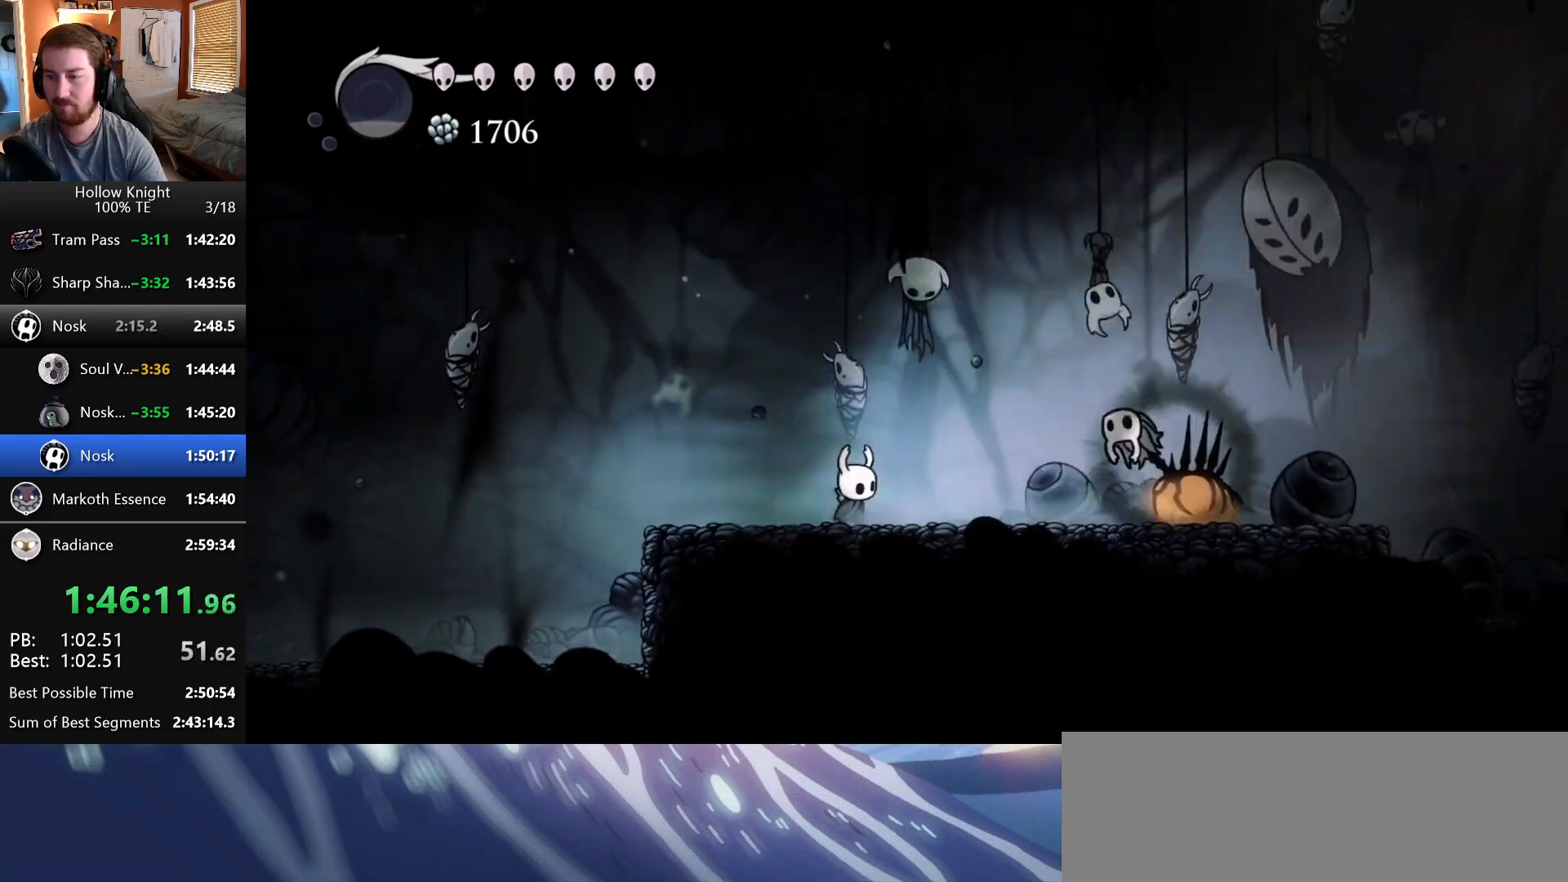
{"keys": [], "events": [[400, "right", "up"]]}
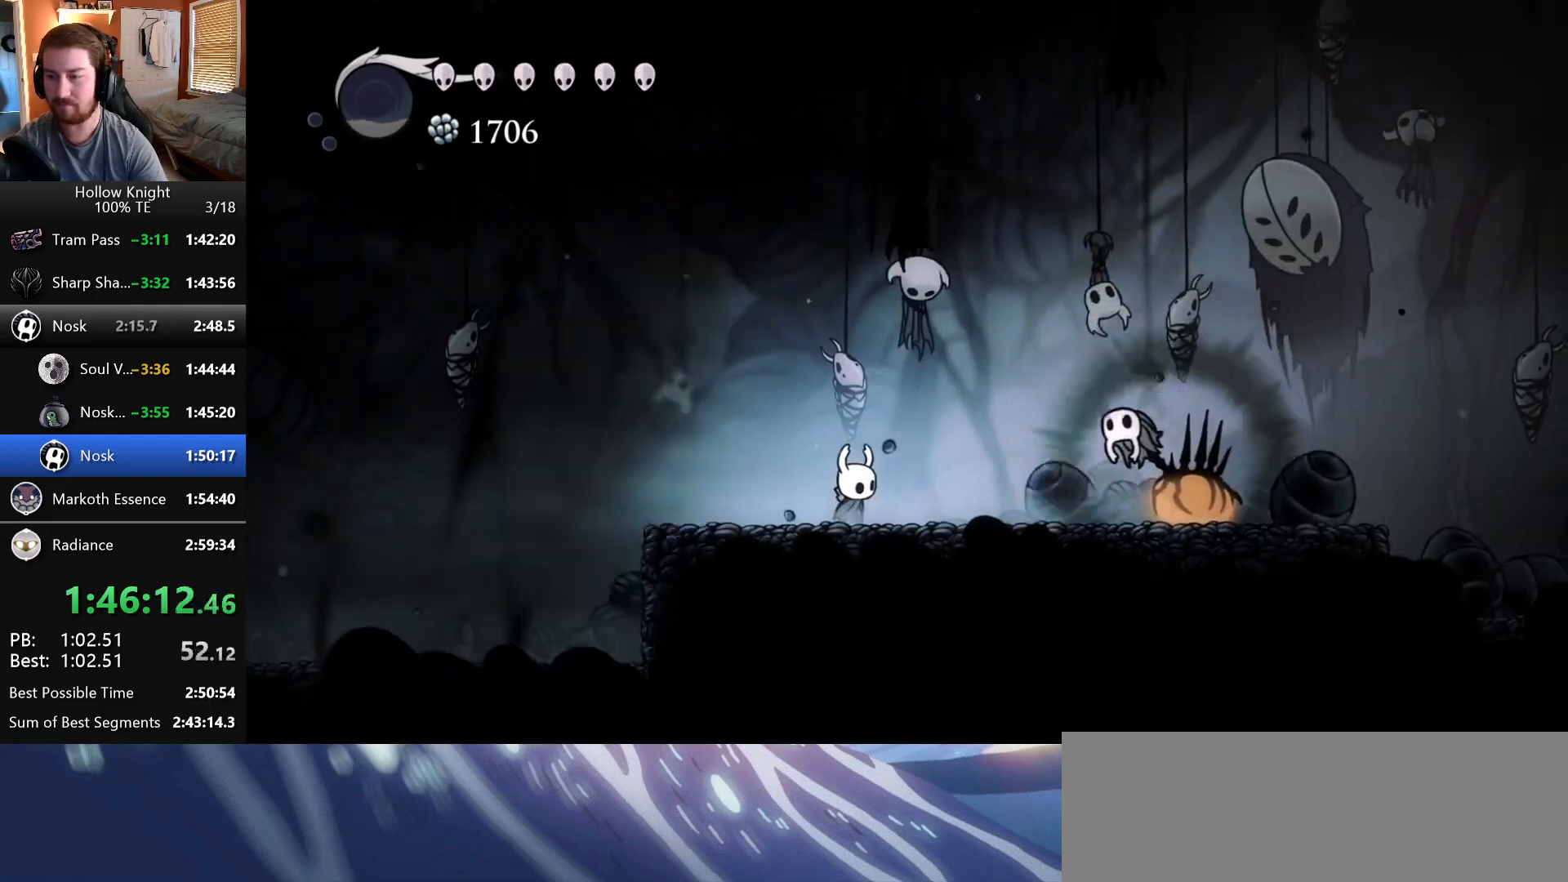
{"keys": [], "events": []}
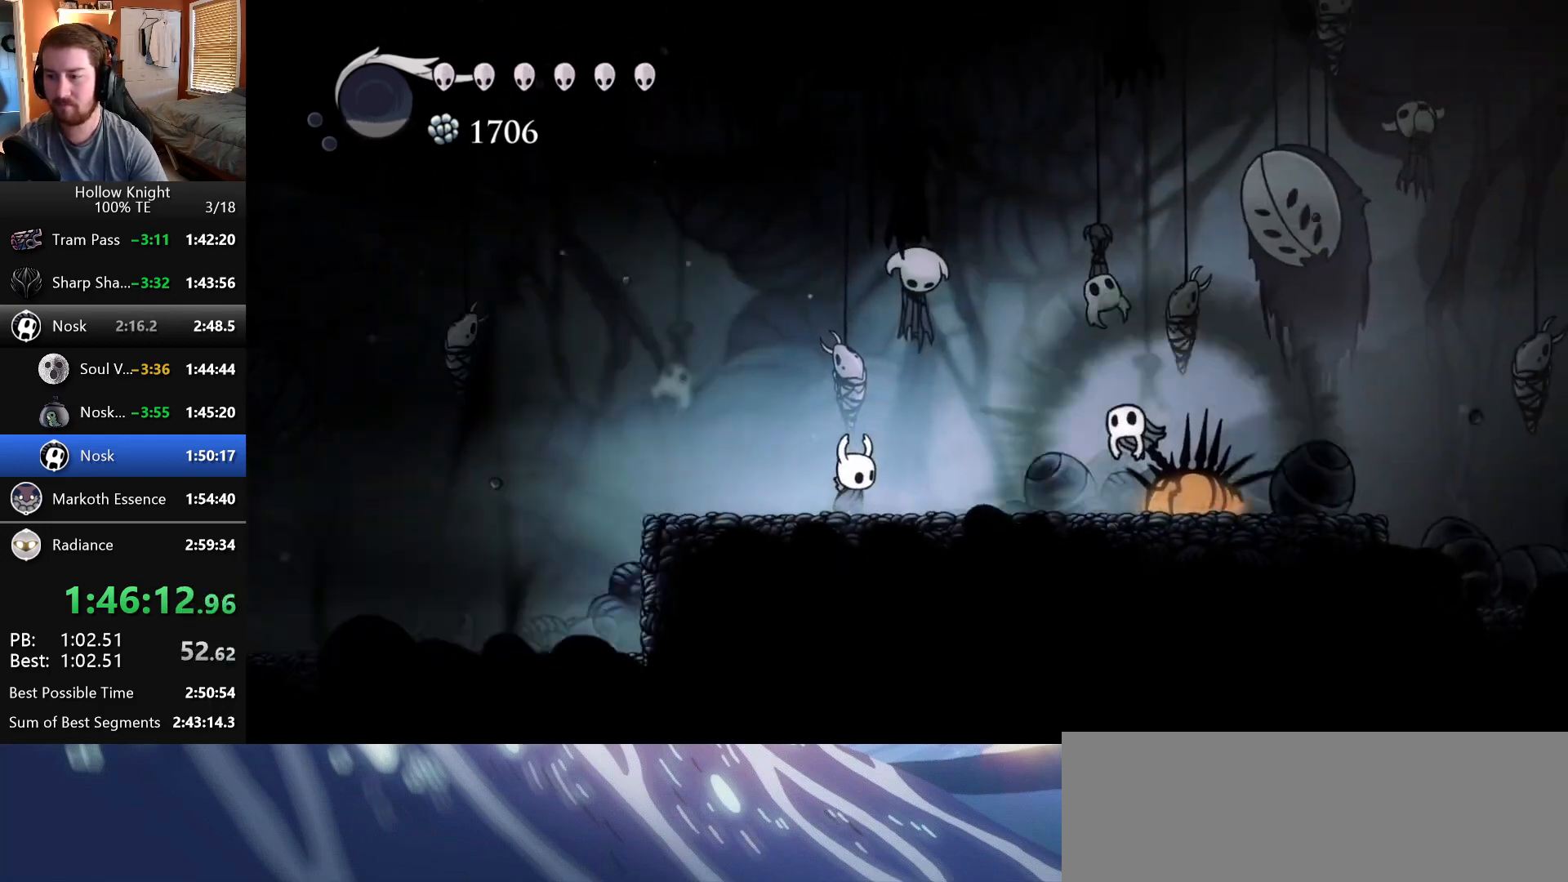
{"keys": [], "events": [[83, "right", "down"], [467, "right", "up"]]}
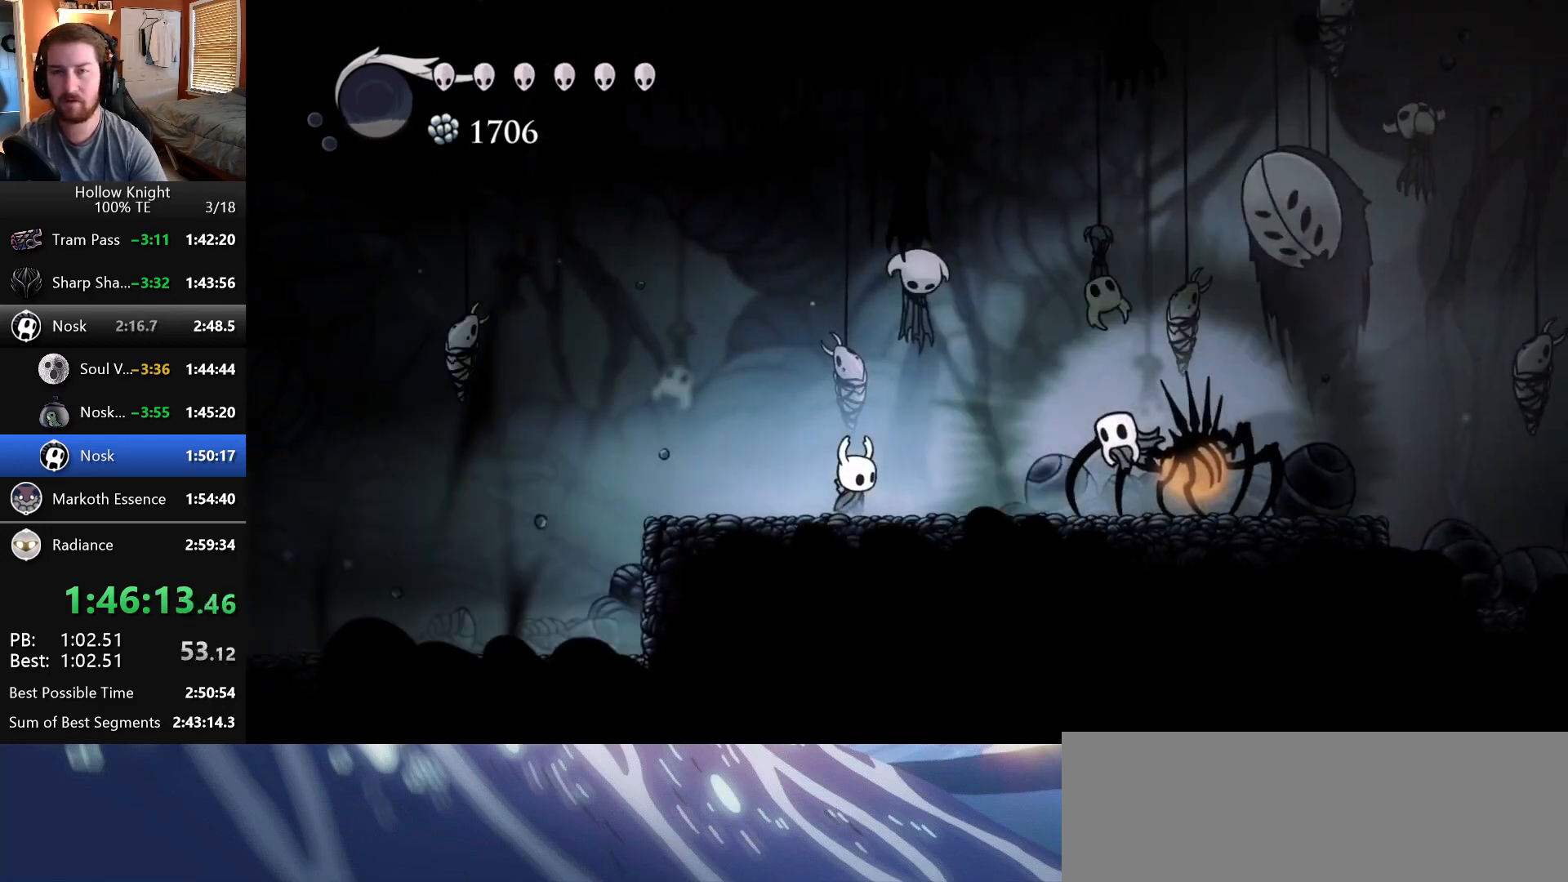
{"keys": ["right"], "events": [[200, "right", "down"]]}
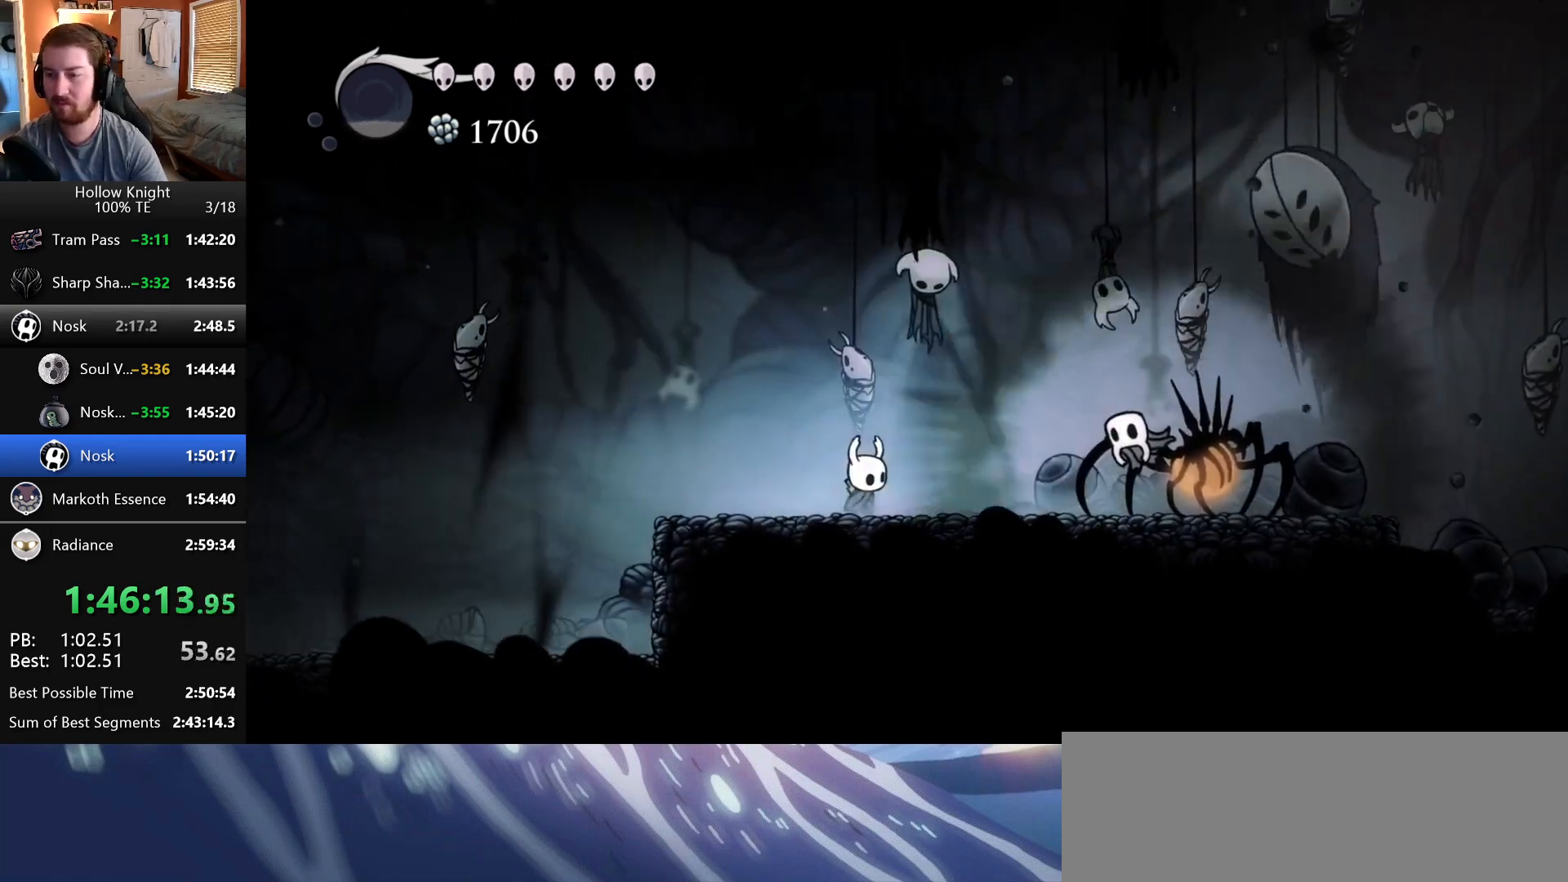
{"keys": [], "events": [[217, "right", "up"]]}
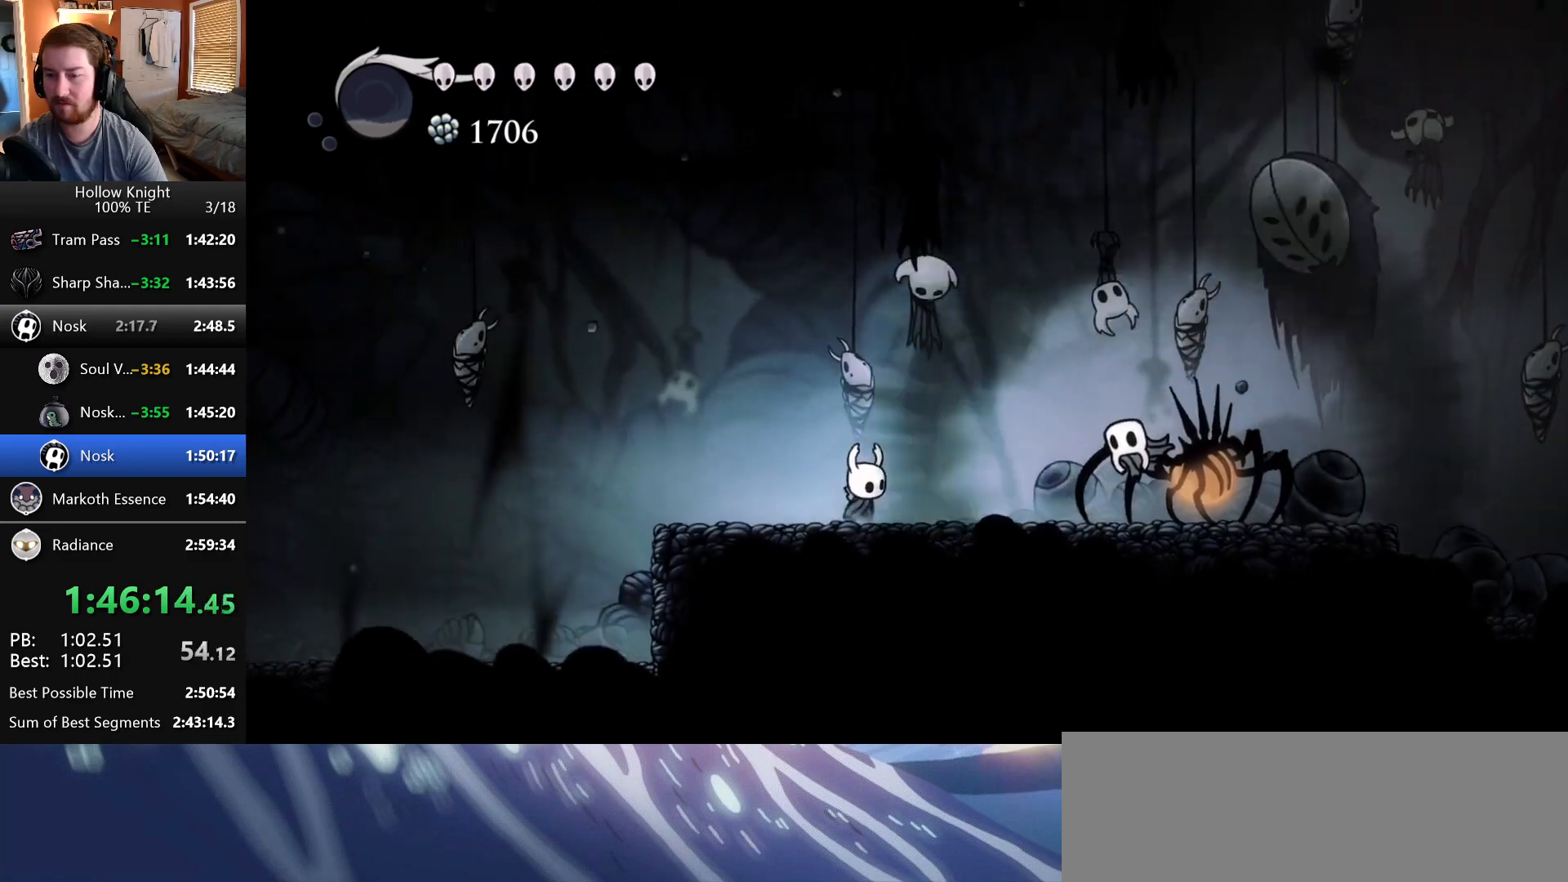
{"keys": [], "events": []}
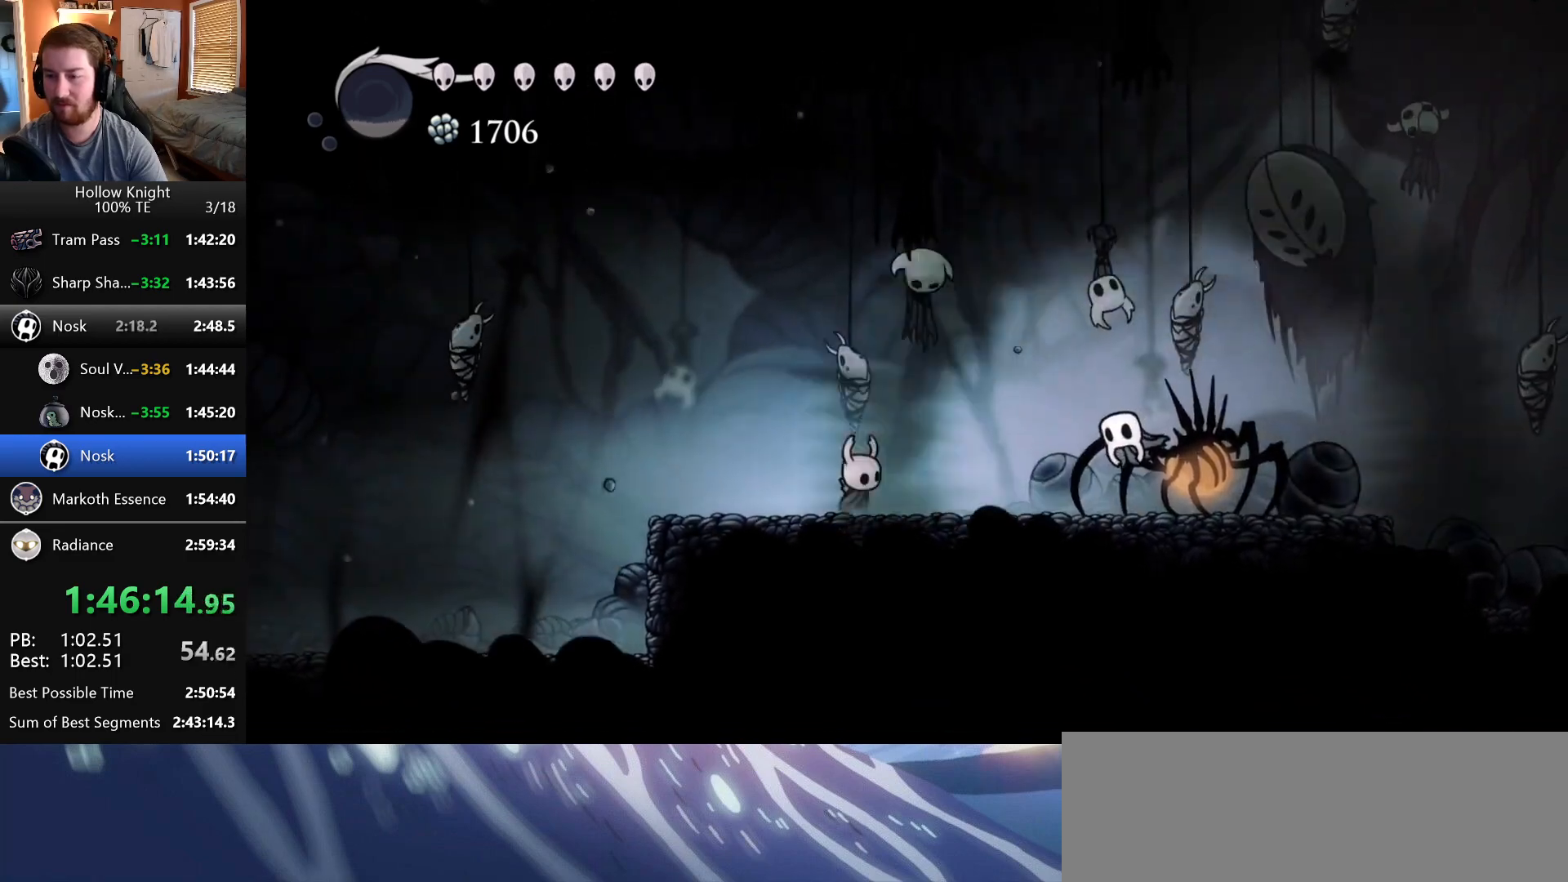
{"keys": ["right"], "events": [[33, "right", "down"]]}
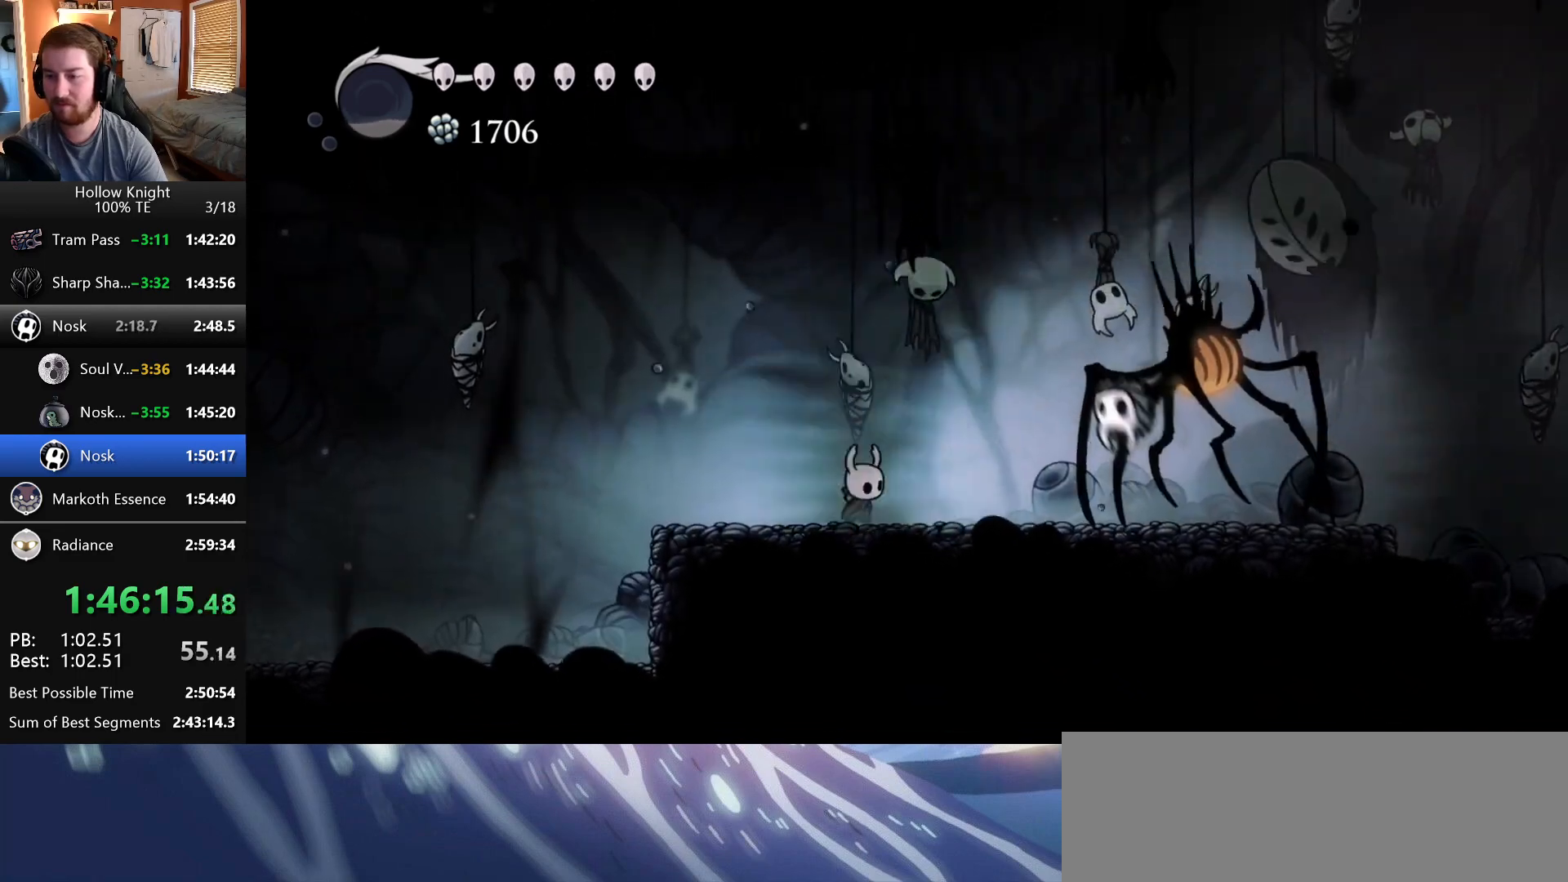
{"keys": ["right"], "events": []}
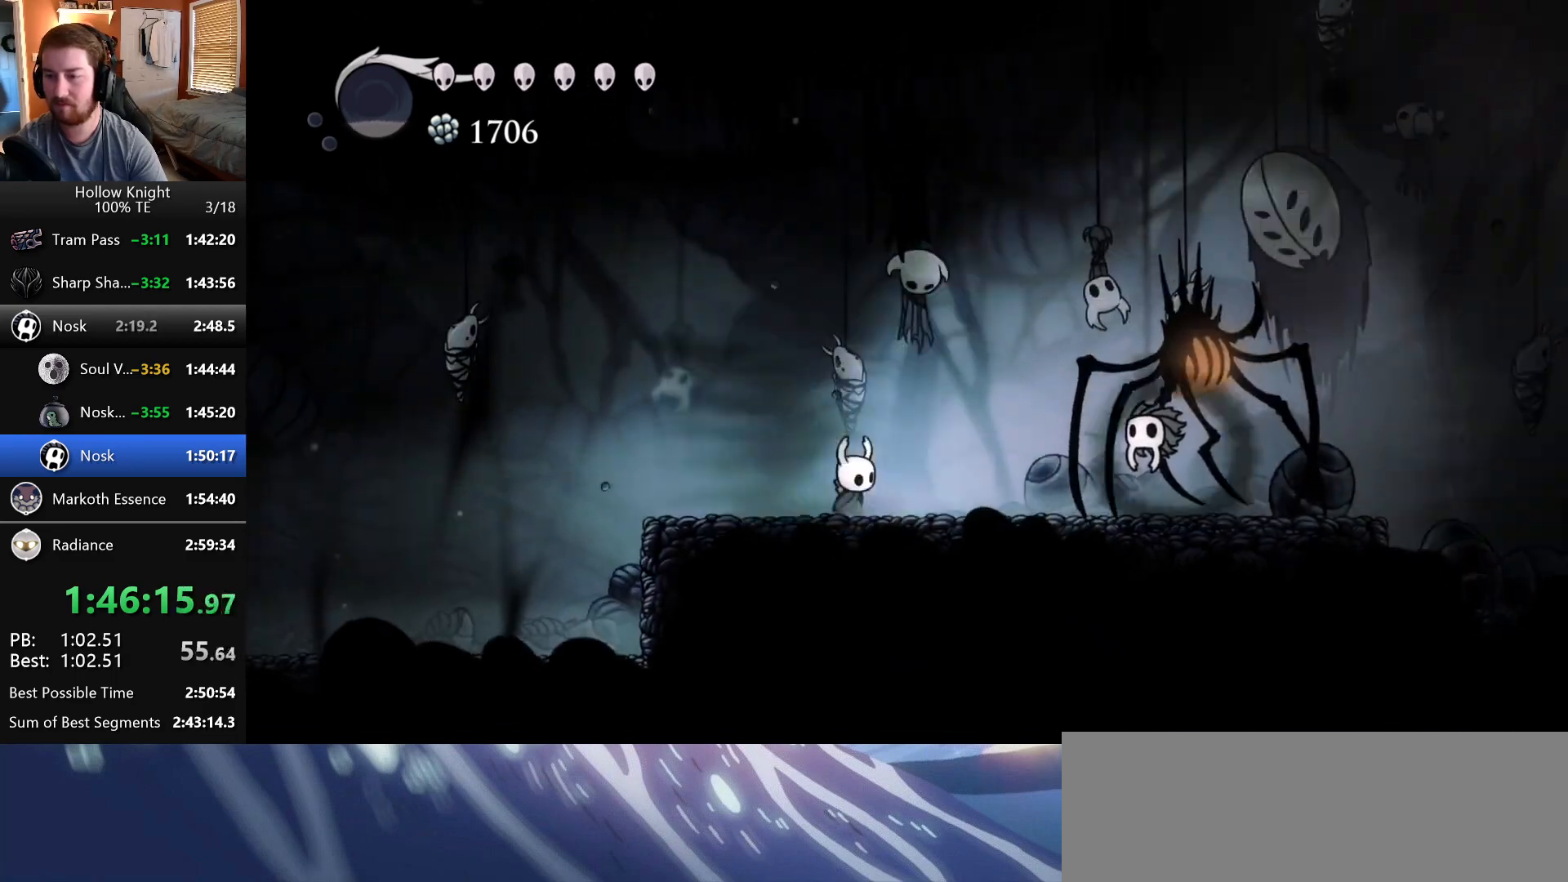
{"keys": ["right"], "events": []}
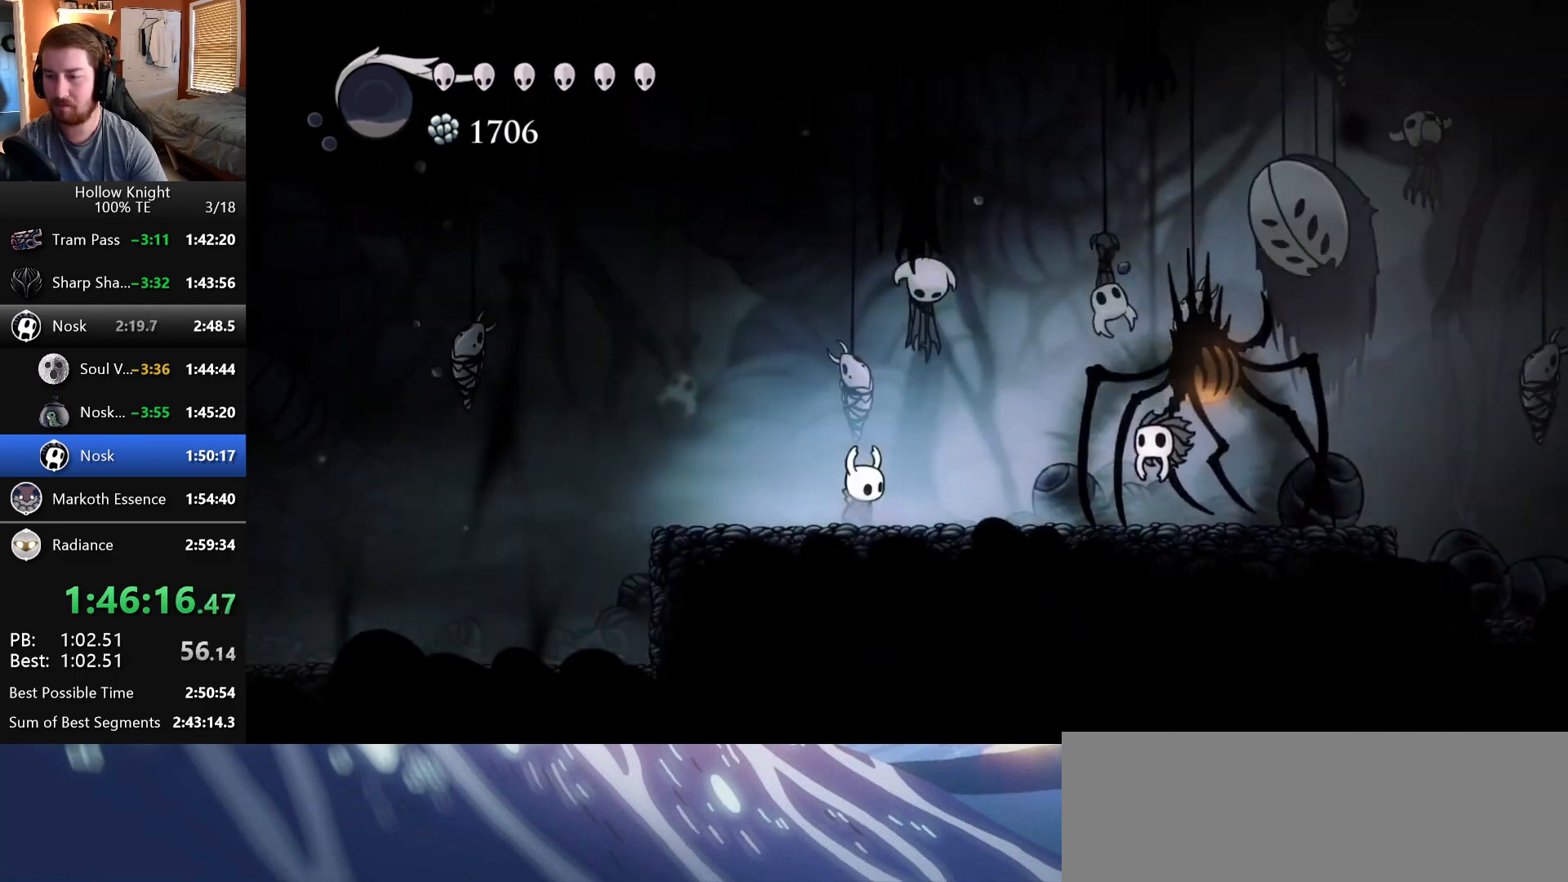
{"keys": [], "events": [[417, "right", "up"]]}
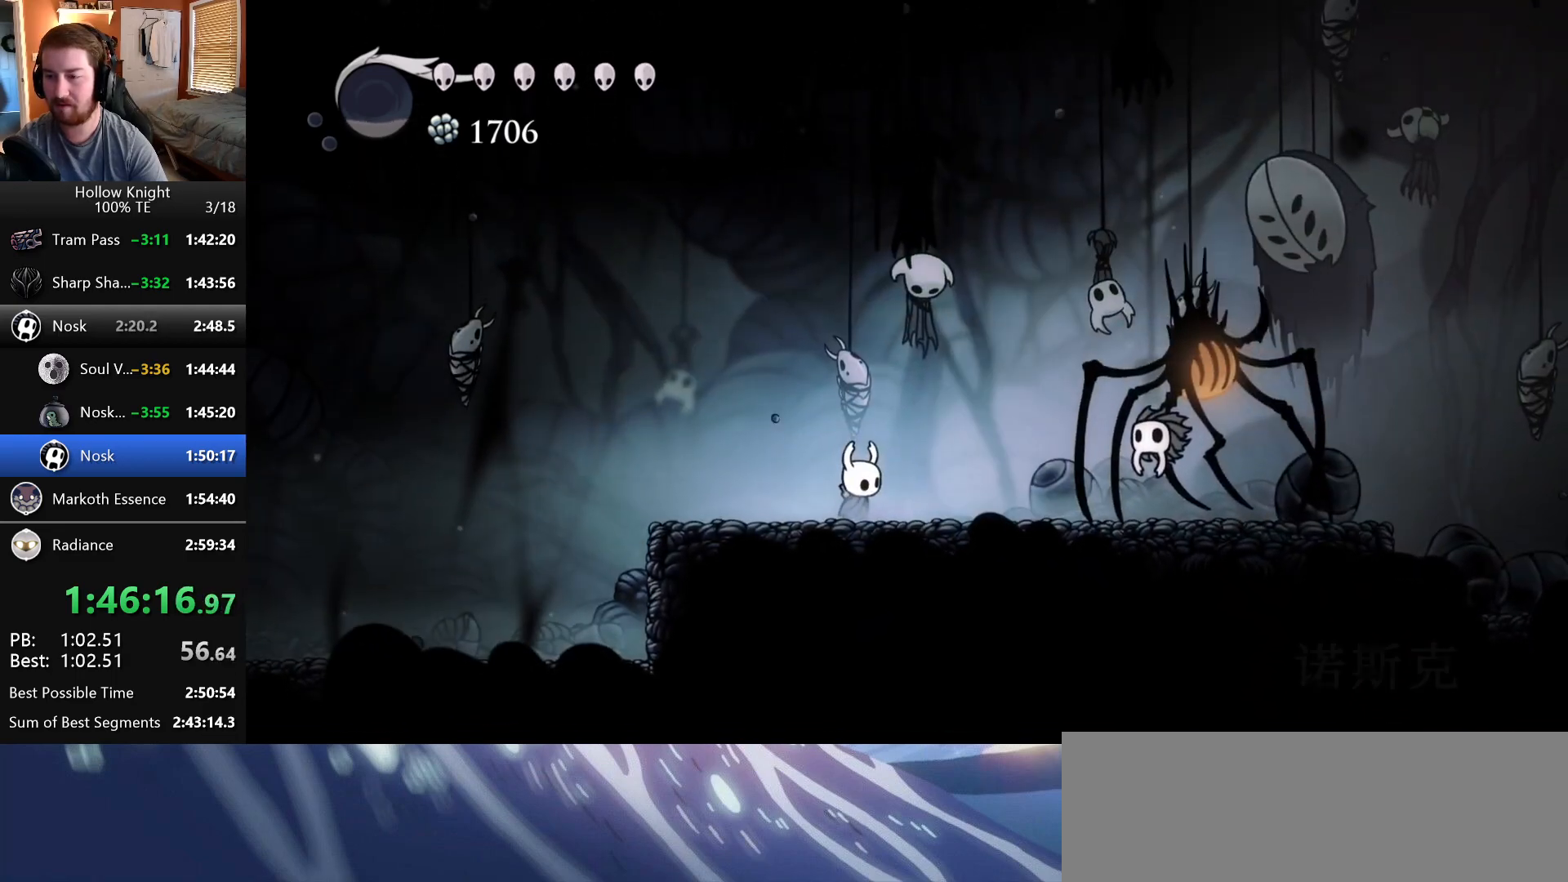
{"keys": ["right"], "events": [[150, "right", "down"]]}
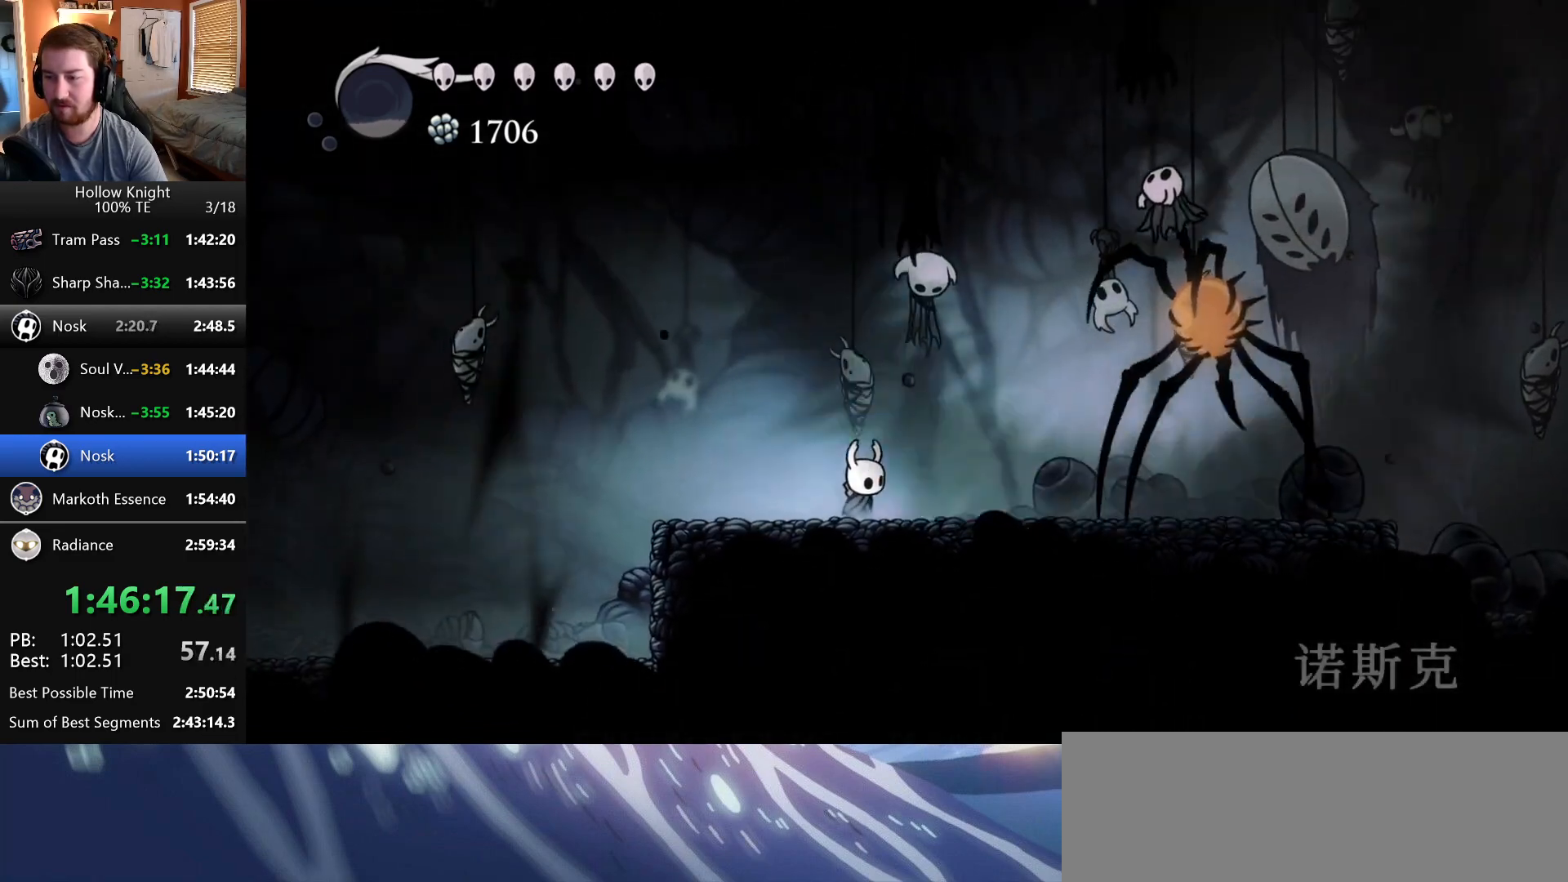
{"keys": ["right"], "events": [[200, "right", "up"], [283, "right", "down"]]}
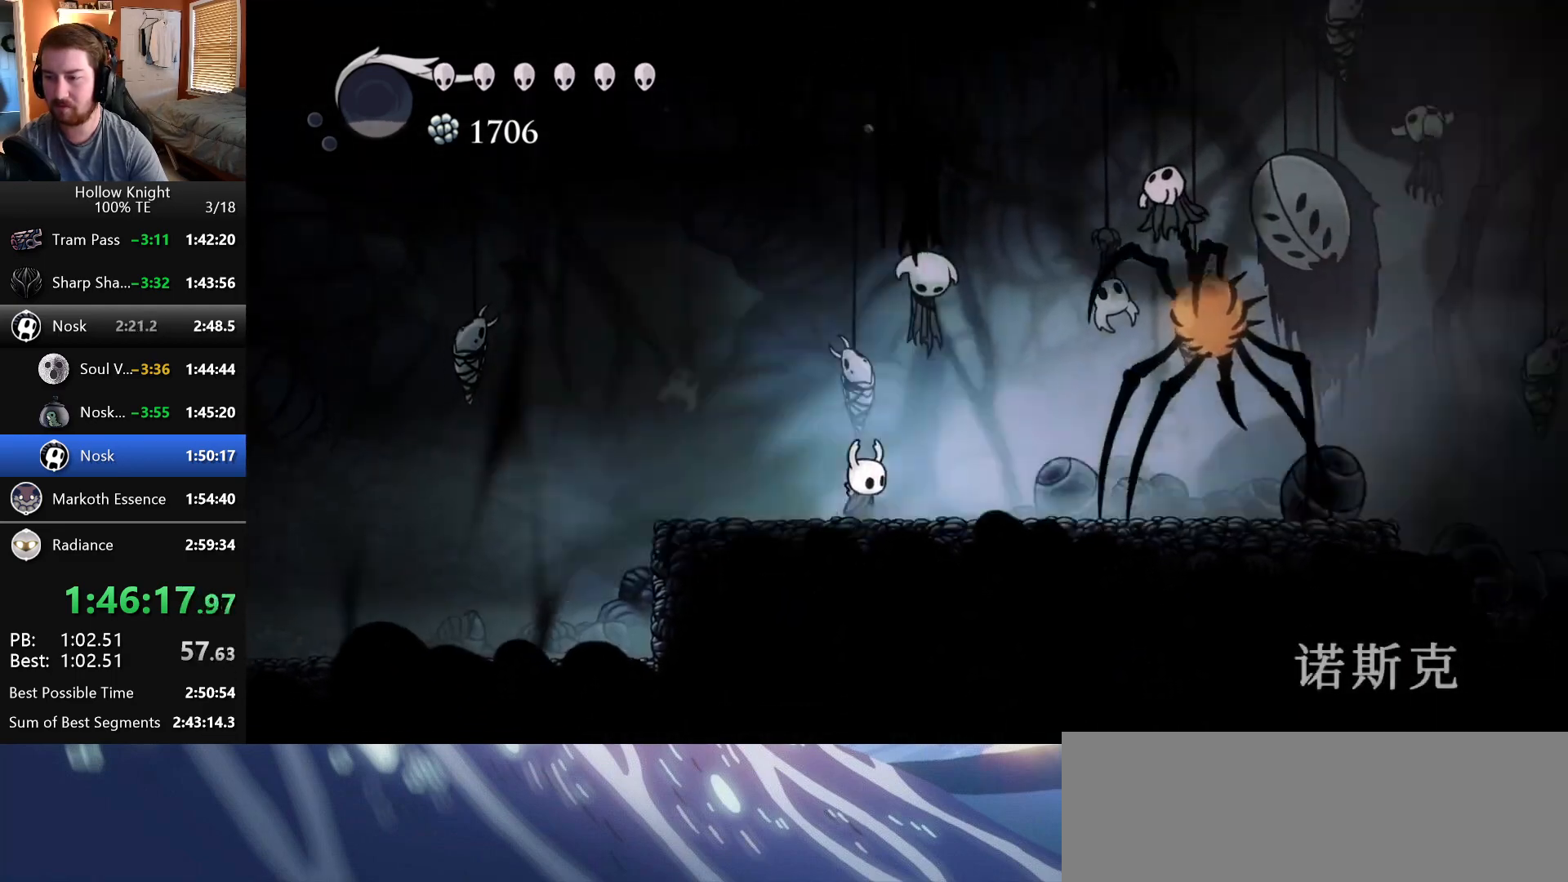
{"keys": ["right"], "events": []}
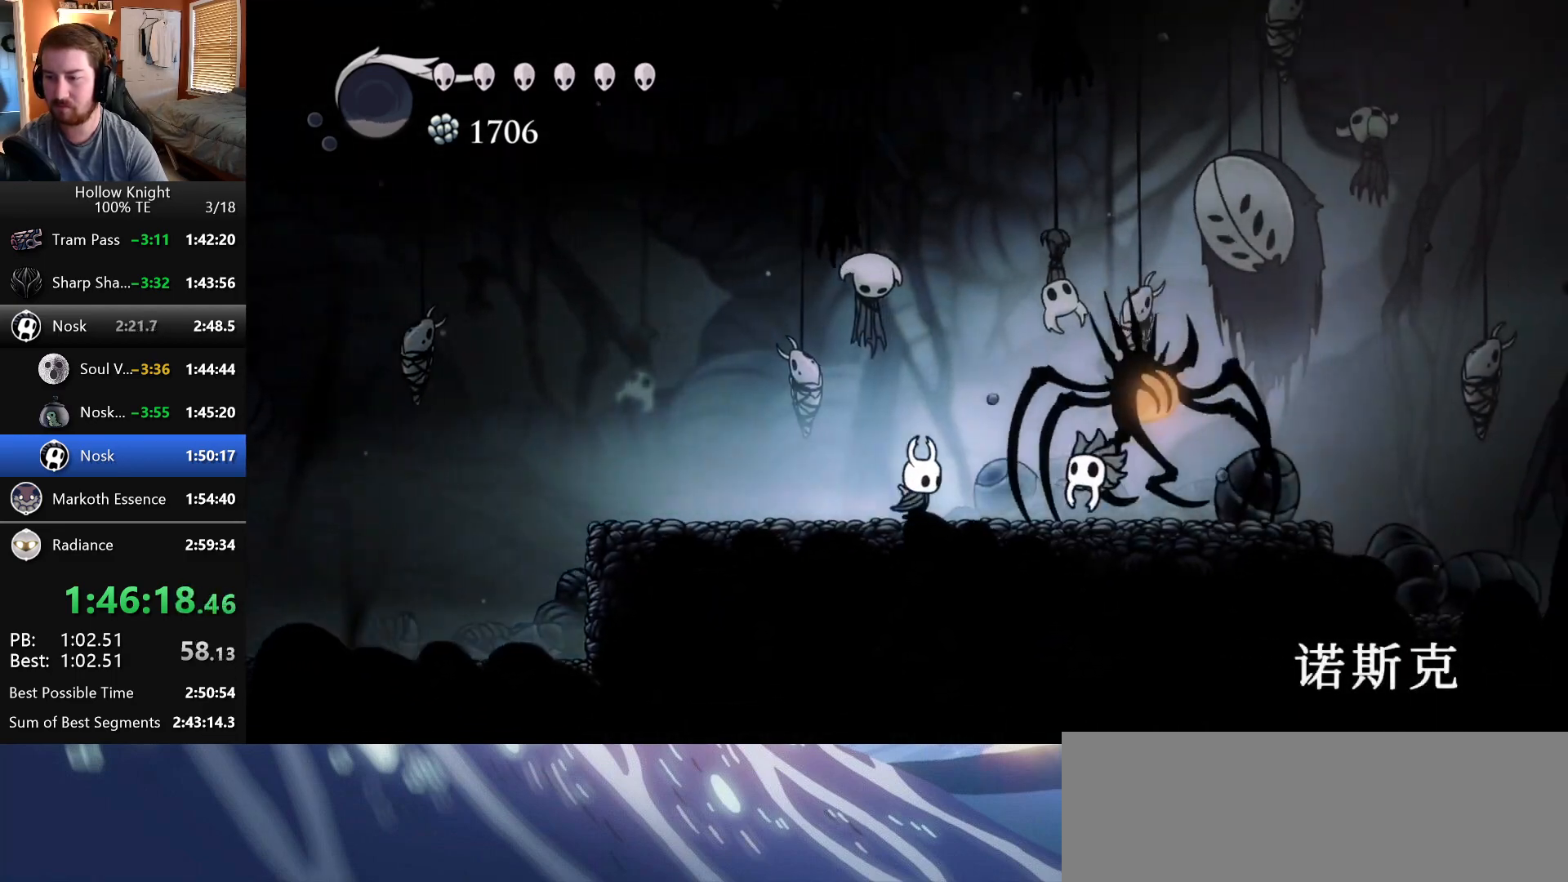
{"keys": [], "events": [[17, "nail", "down"], [100, "right", "up"], [117, "nail", "up"], [150, "dash", "down"], [233, "dash", "up"], [283, "dash", "down"], [383, "dash", "up"]]}